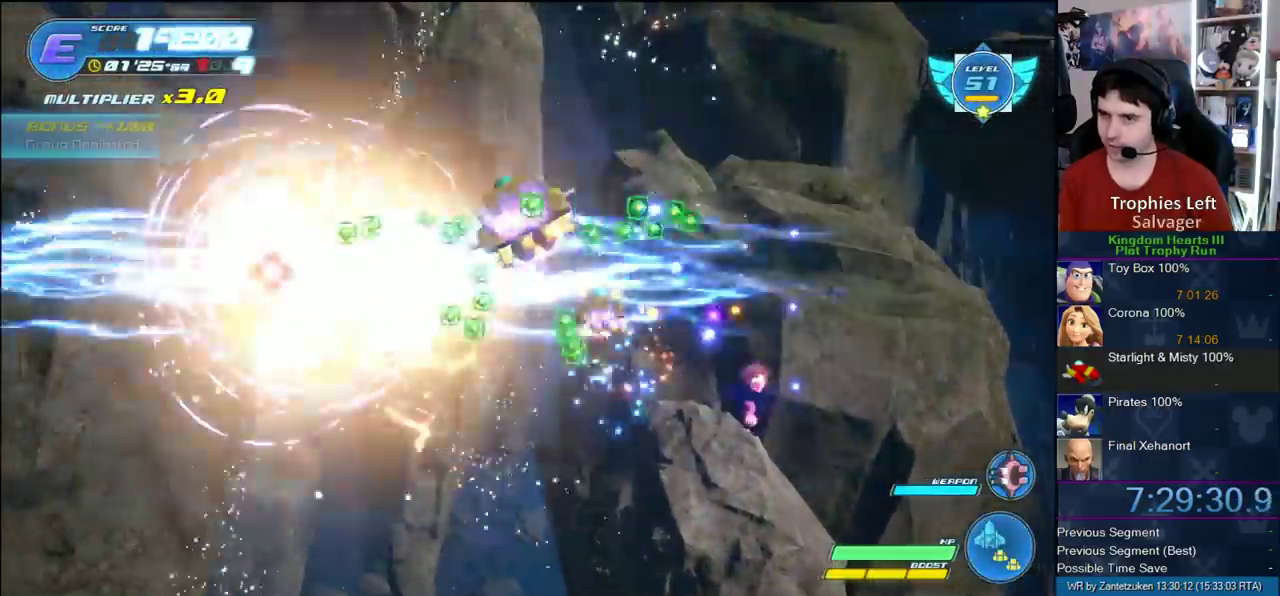
Gameplay with a controller (PlayStation layout); each line is a JSON object with the inputs held at the frame after it. "events" lists button and stick changes between this image and that frame as [ms after this image, input, new state], when the widget could be followed in between. Not read: R3.
{"buttons": ["R2"], "left_stick": "down-right", "right_stick": "center", "events": [[17, "R2", "up"], [183, "R2", "down"], [383, "left_stick", "down-left"], [483, "left_stick", "down-right"]]}
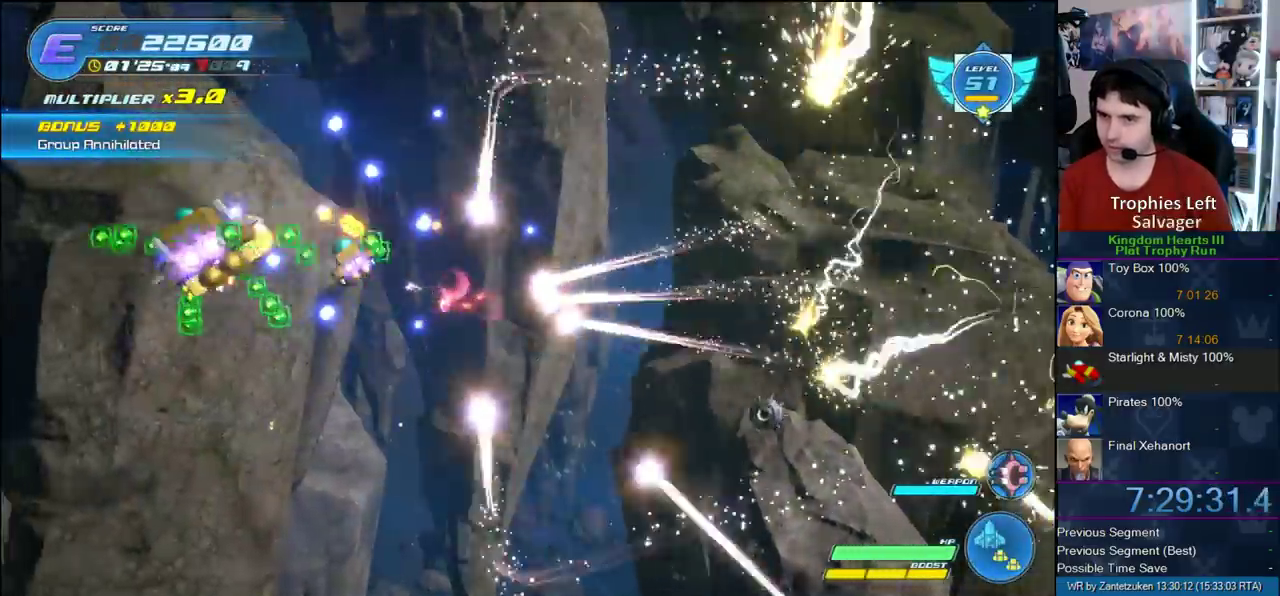
{"buttons": ["R2"], "left_stick": "up-right", "right_stick": "center", "events": [[50, "left_stick", "left"], [283, "R2", "up"], [317, "left_stick", "up-right"], [383, "R2", "down"]]}
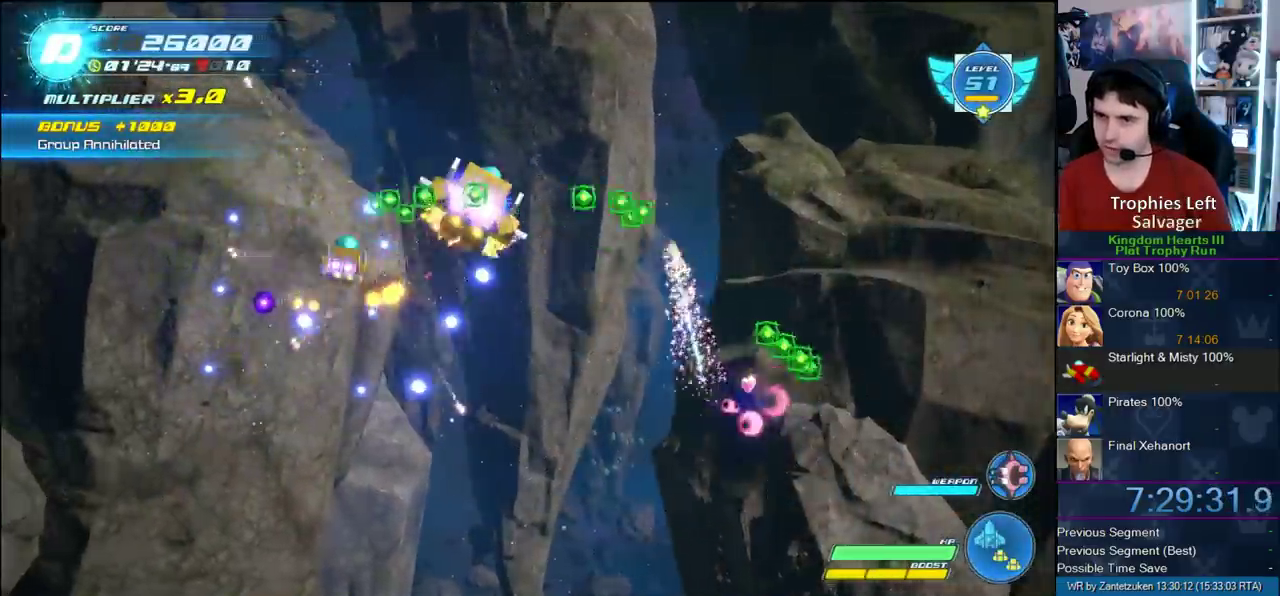
{"buttons": ["R2"], "left_stick": "center", "right_stick": "center", "events": [[133, "left_stick", "up"], [233, "left_stick", "center"]]}
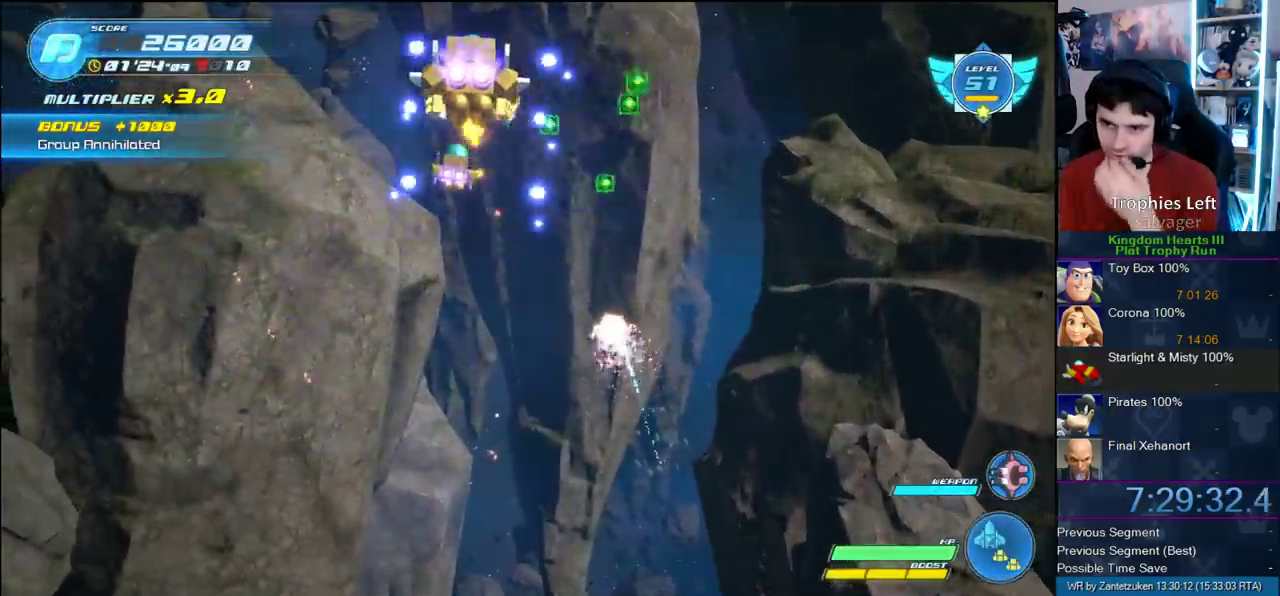
{"buttons": ["R2"], "left_stick": "center", "right_stick": "center", "events": [[217, "R2", "up"], [350, "R2", "down"]]}
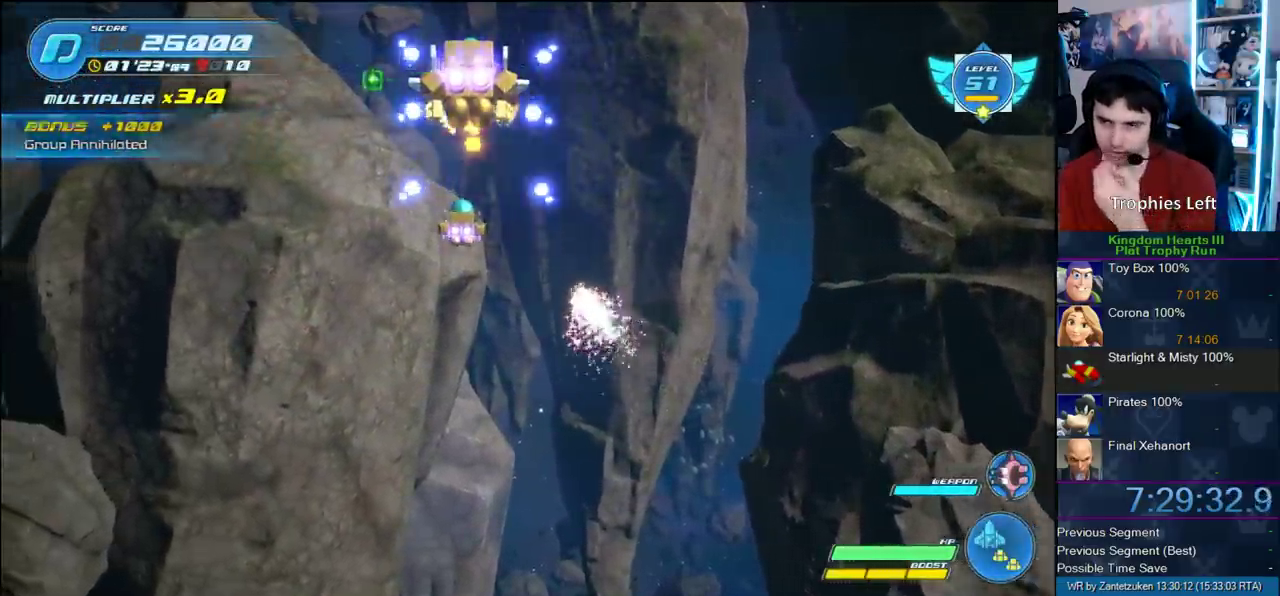
{"buttons": ["R2"], "left_stick": "center", "right_stick": "center", "events": []}
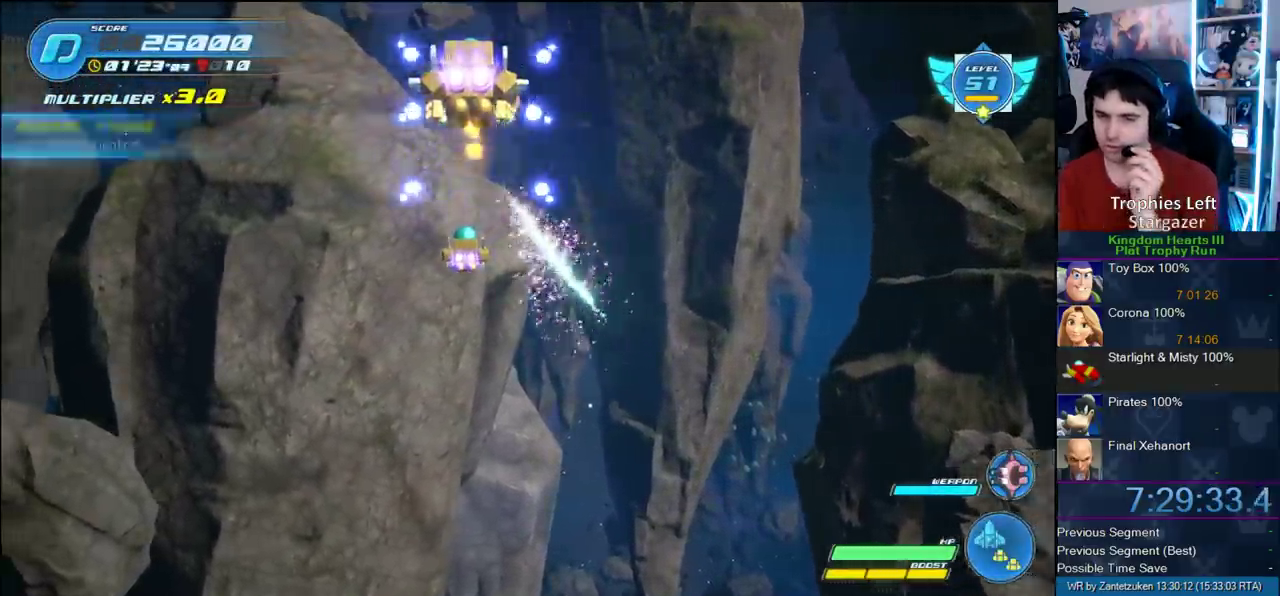
{"buttons": ["R2"], "left_stick": "center", "right_stick": "center", "events": []}
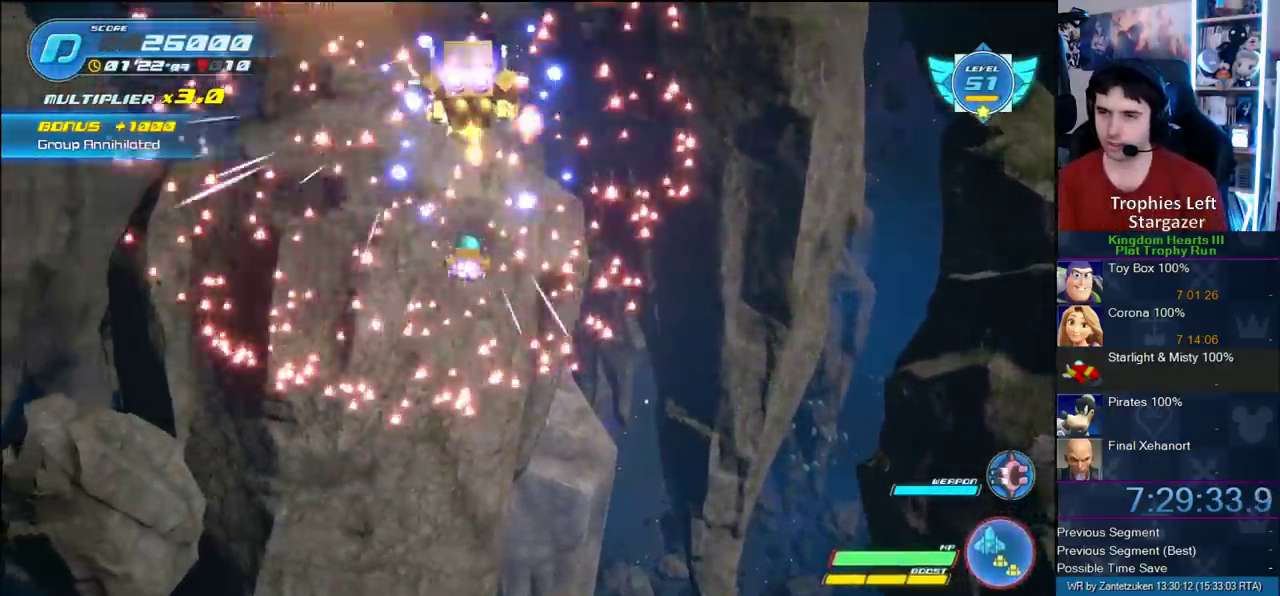
{"buttons": ["R2"], "left_stick": "down-right", "right_stick": "center", "events": [[117, "R2", "up"], [200, "left_stick", "down"], [233, "R2", "down"], [483, "left_stick", "down-right"]]}
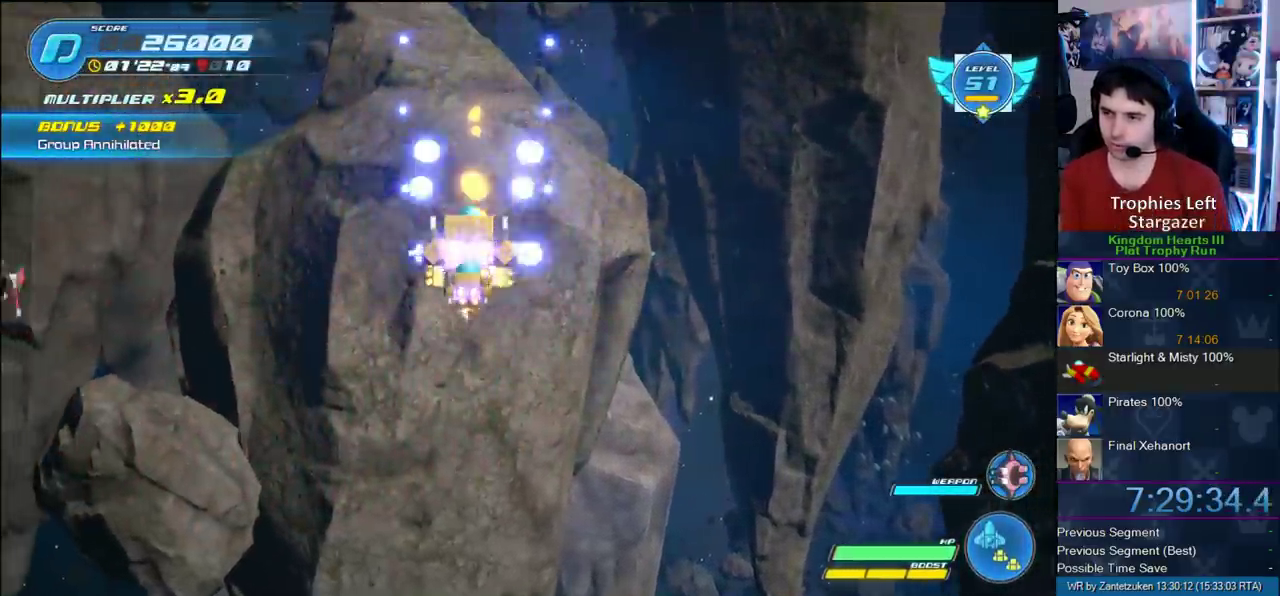
{"buttons": ["R2"], "left_stick": "up-left", "right_stick": "center", "events": [[283, "left_stick", "left"], [400, "R2", "up"], [400, "left_stick", "up-right"], [450, "R2", "down"], [450, "left_stick", "up-left"]]}
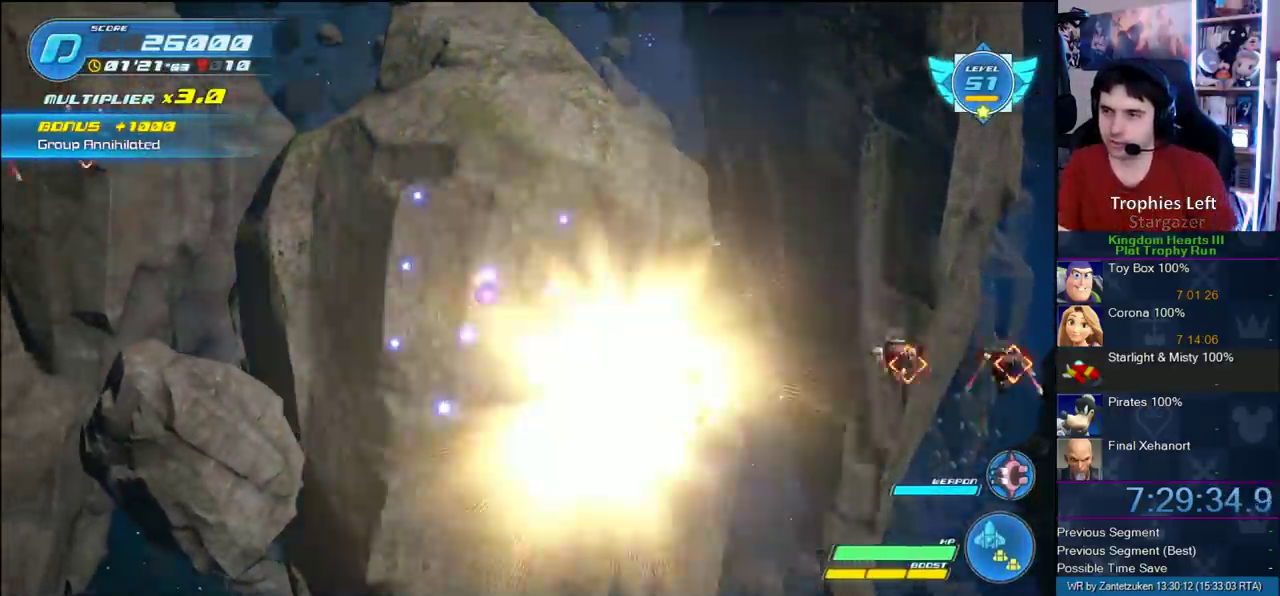
{"buttons": [], "left_stick": "left", "right_stick": "center"}
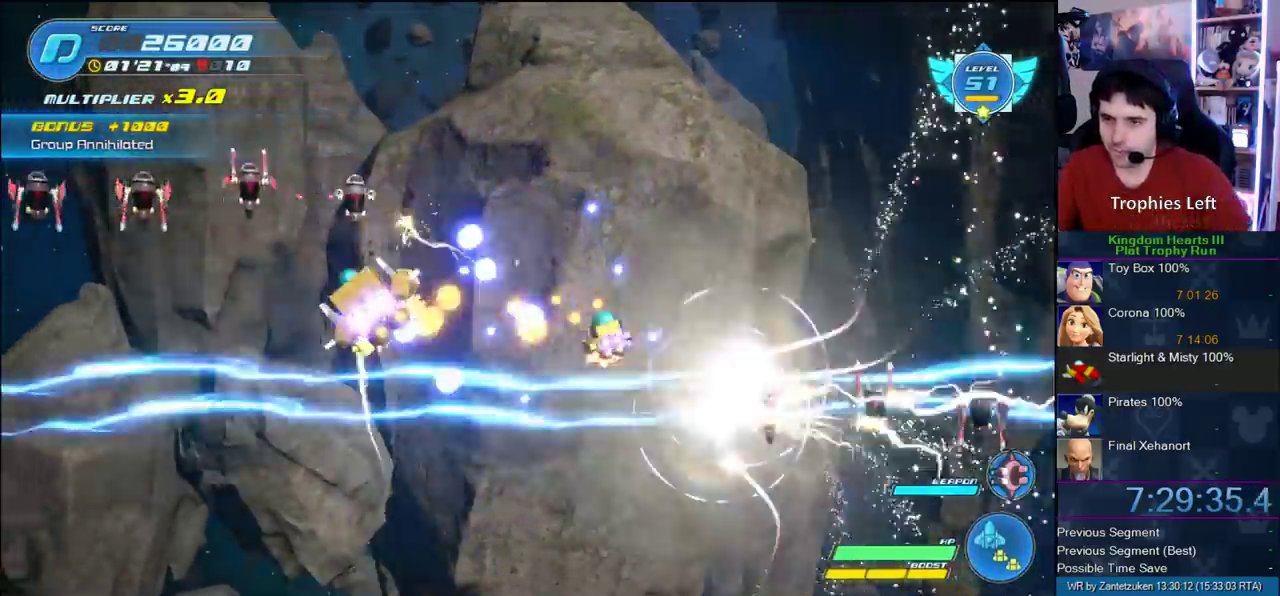
{"buttons": [], "left_stick": "down-left", "right_stick": "center"}
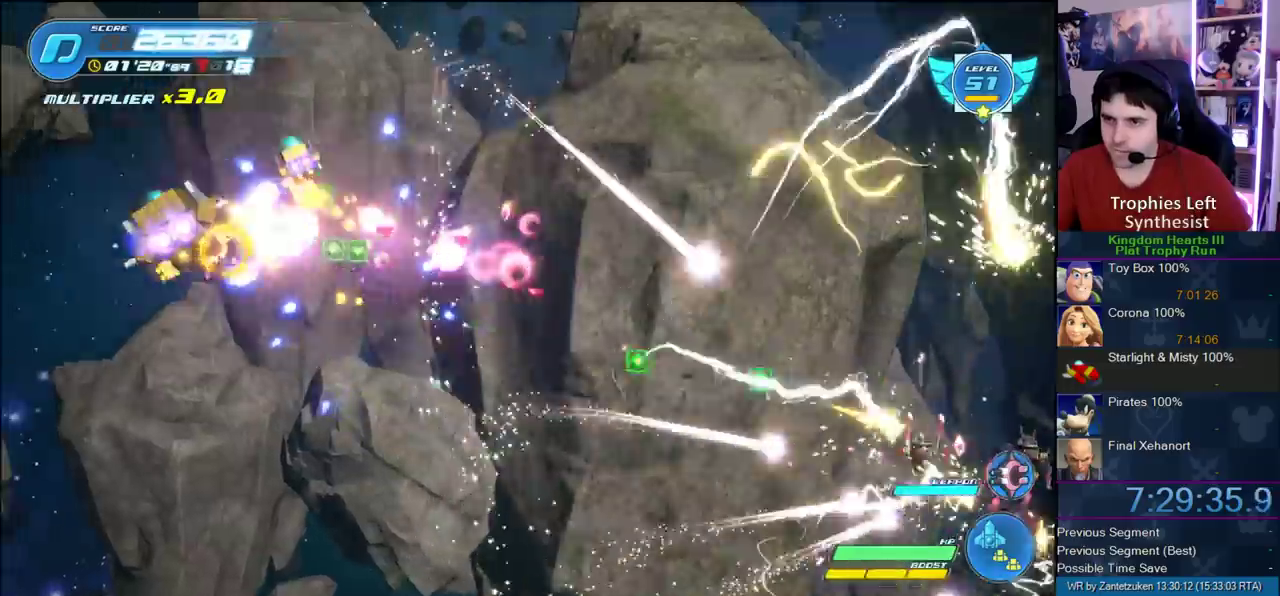
{"buttons": ["R2"], "left_stick": "right", "right_stick": "center"}
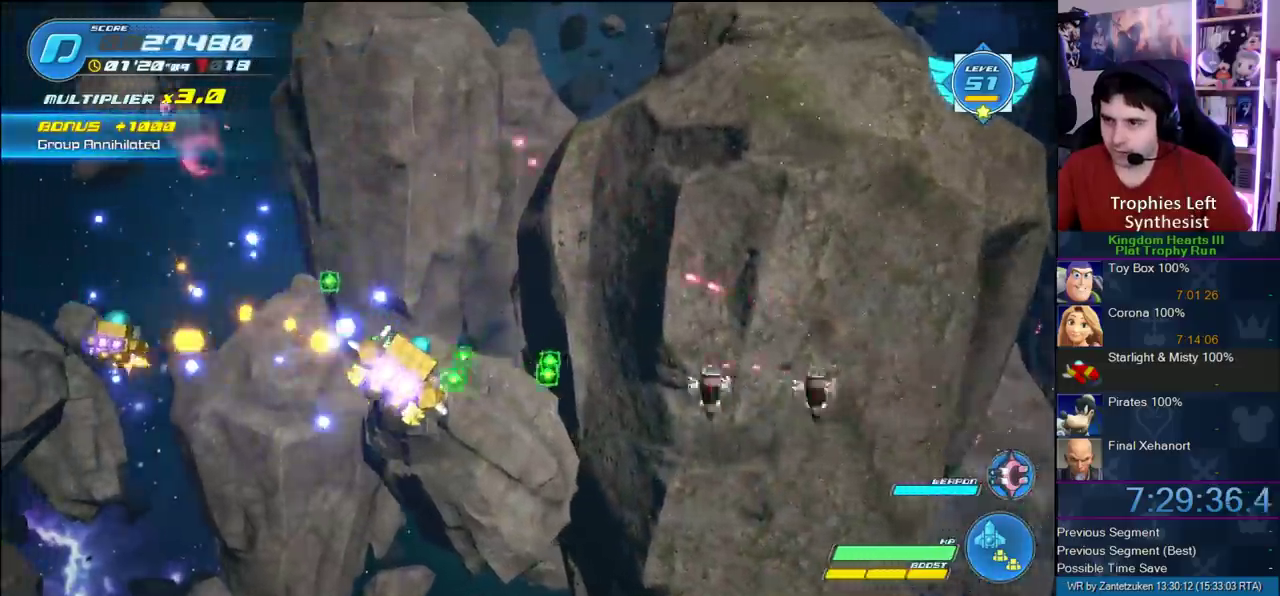
{"buttons": ["R2"], "left_stick": "up-left", "right_stick": "center"}
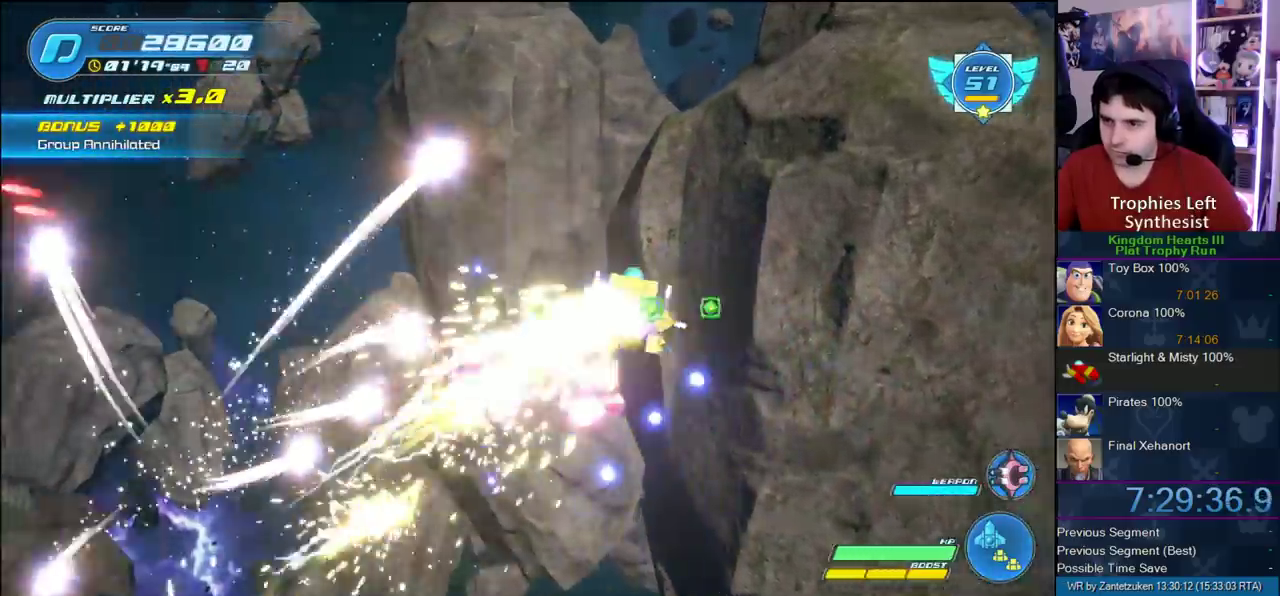
{"buttons": ["R2"], "left_stick": "up-left", "right_stick": "center", "events": []}
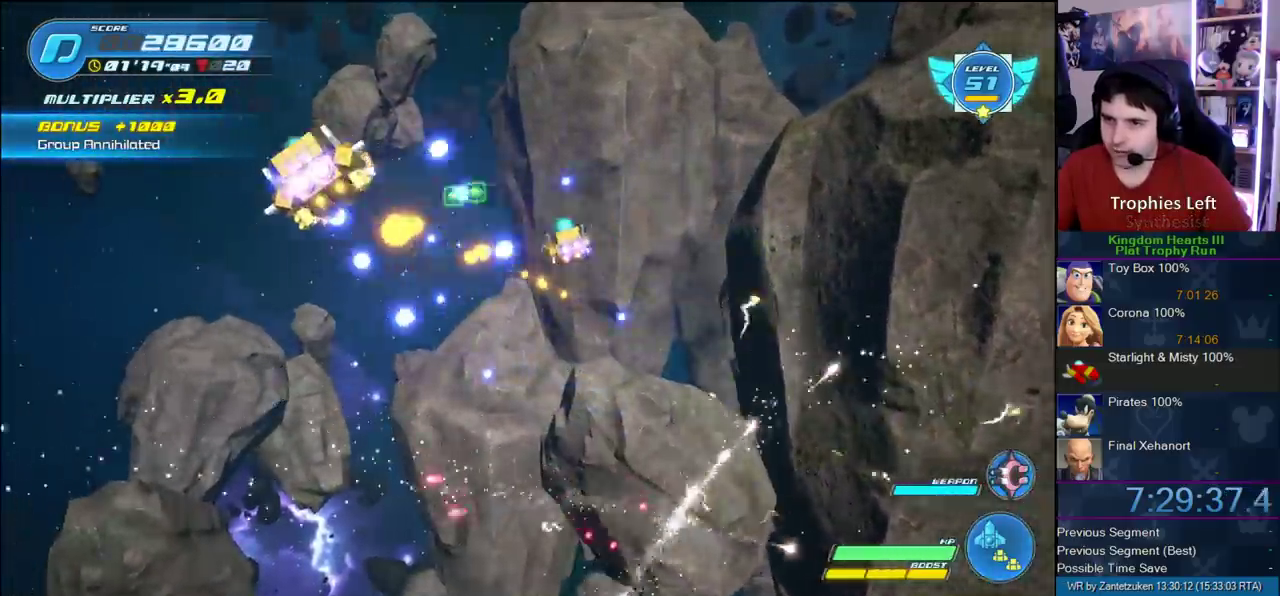
{"buttons": ["R2"], "left_stick": "down-right", "right_stick": "center"}
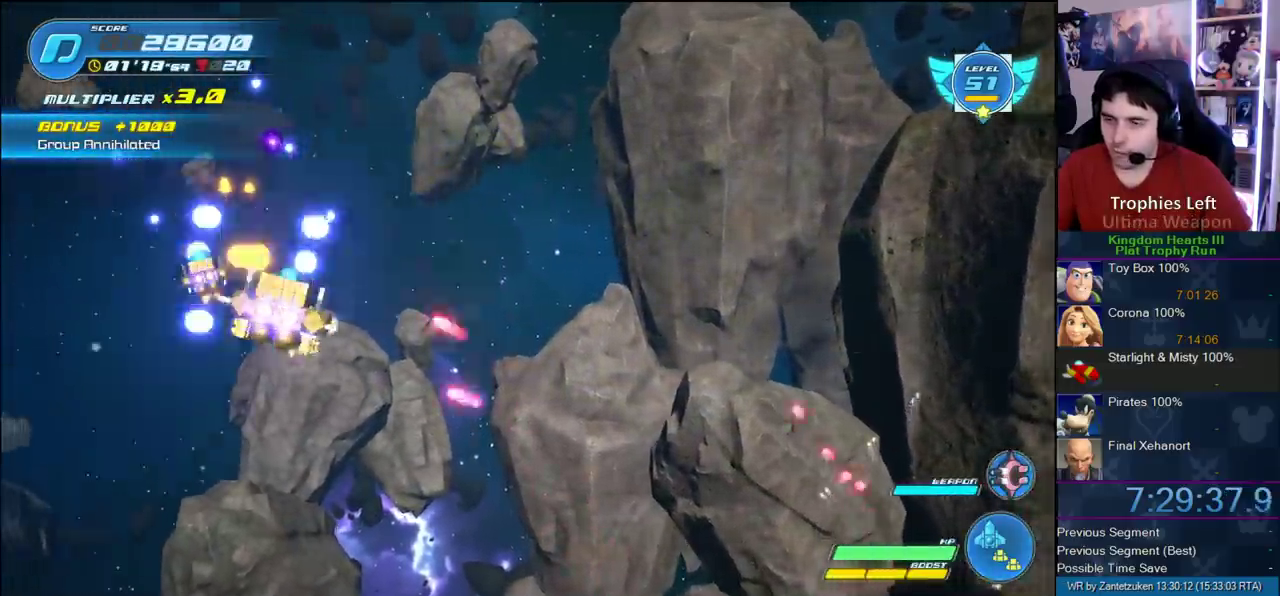
{"buttons": [], "left_stick": "up-right", "right_stick": "center"}
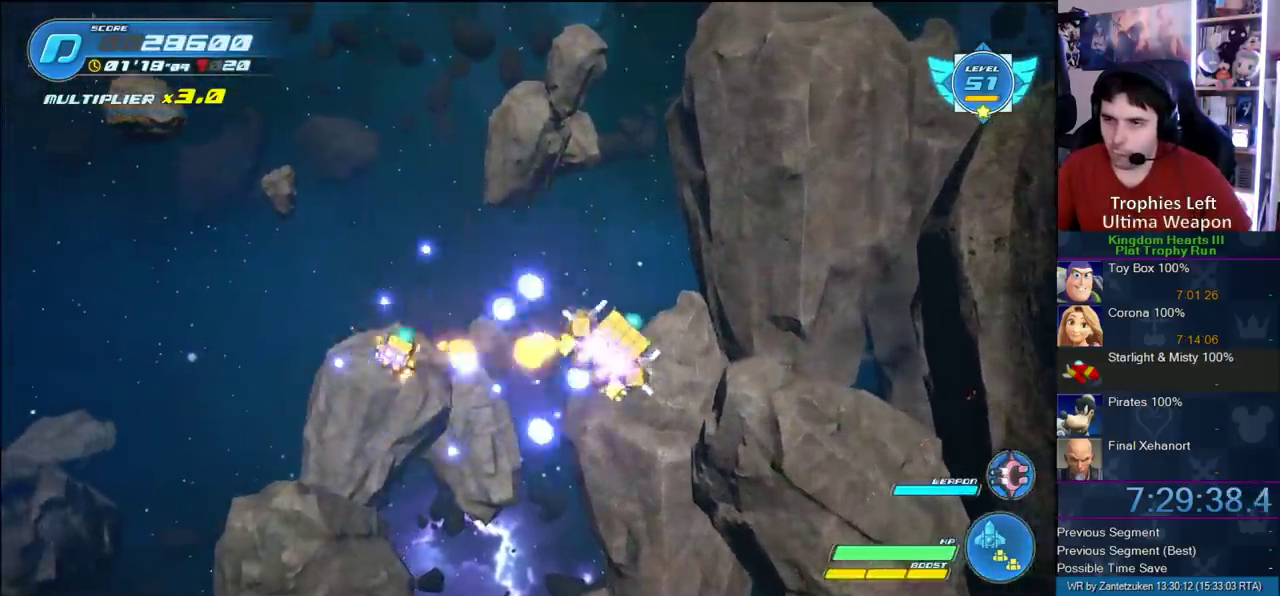
{"buttons": ["R2"], "left_stick": "up-left", "right_stick": "center"}
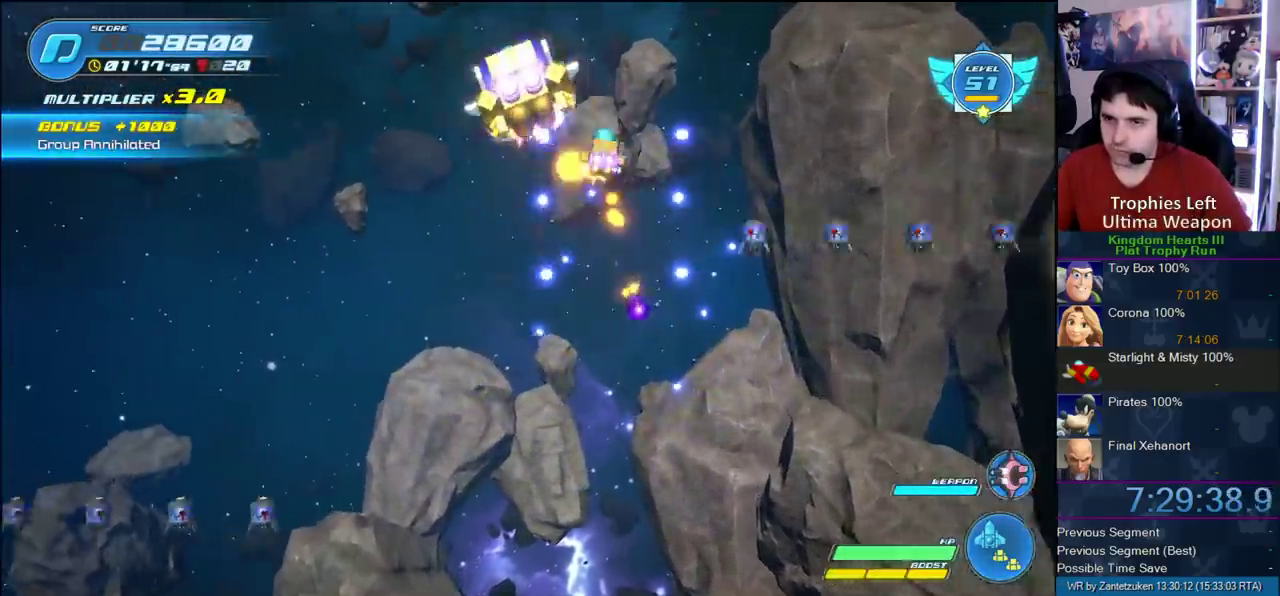
{"buttons": [], "left_stick": "right", "right_stick": "center"}
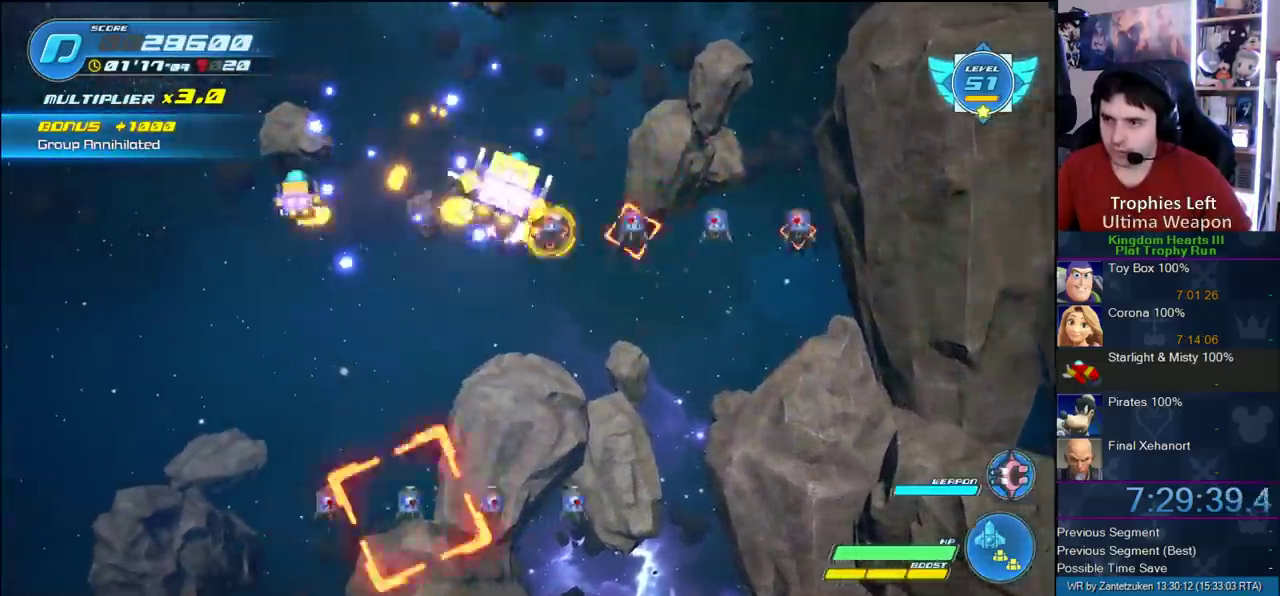
{"buttons": [], "left_stick": "down-left", "right_stick": "center", "events": [[83, "R2", "down"], [167, "left_stick", "left"], [233, "left_stick", "down-left"], [383, "R2", "up"]]}
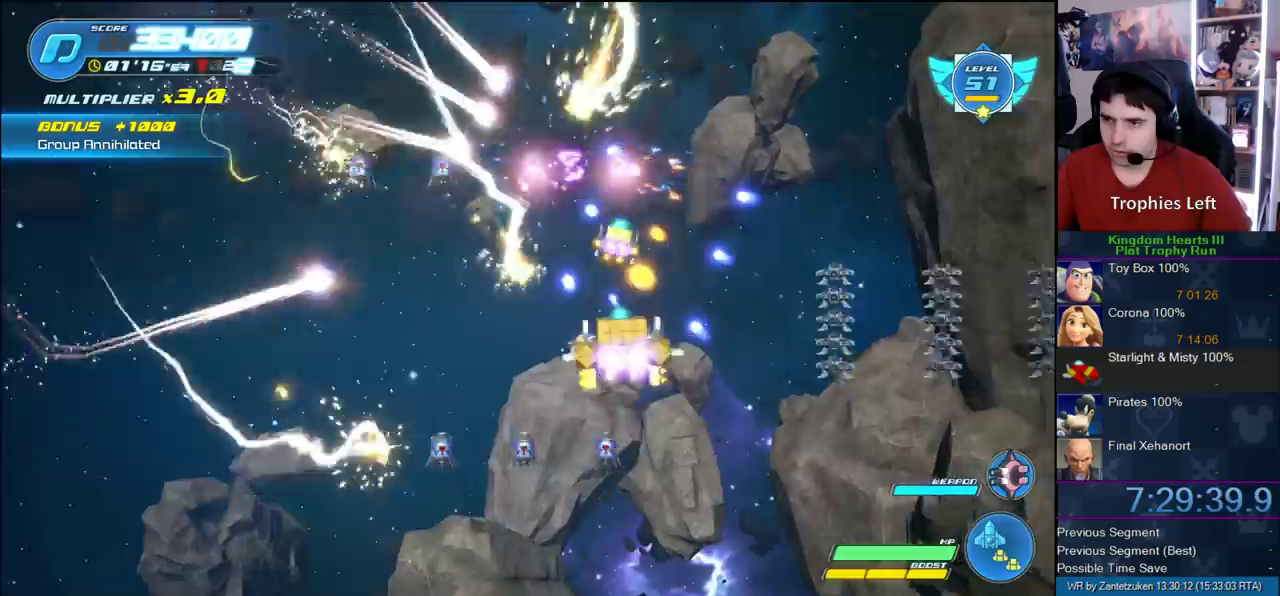
{"buttons": ["R2"], "left_stick": "up", "right_stick": "center"}
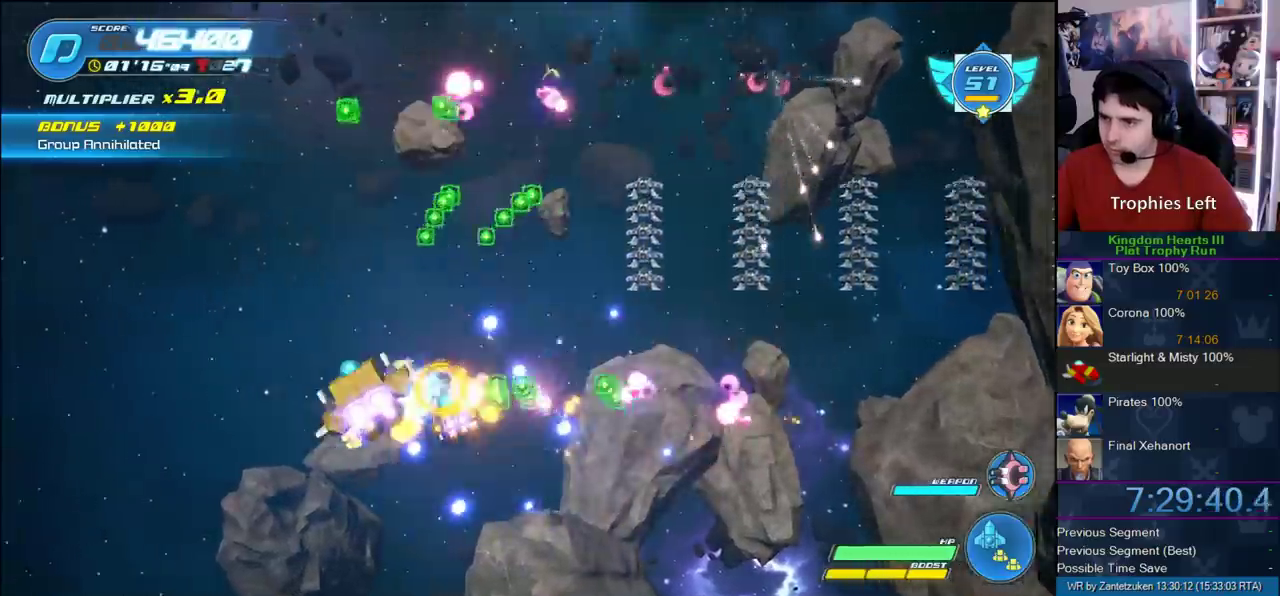
{"buttons": ["R2"], "left_stick": "right", "right_stick": "center"}
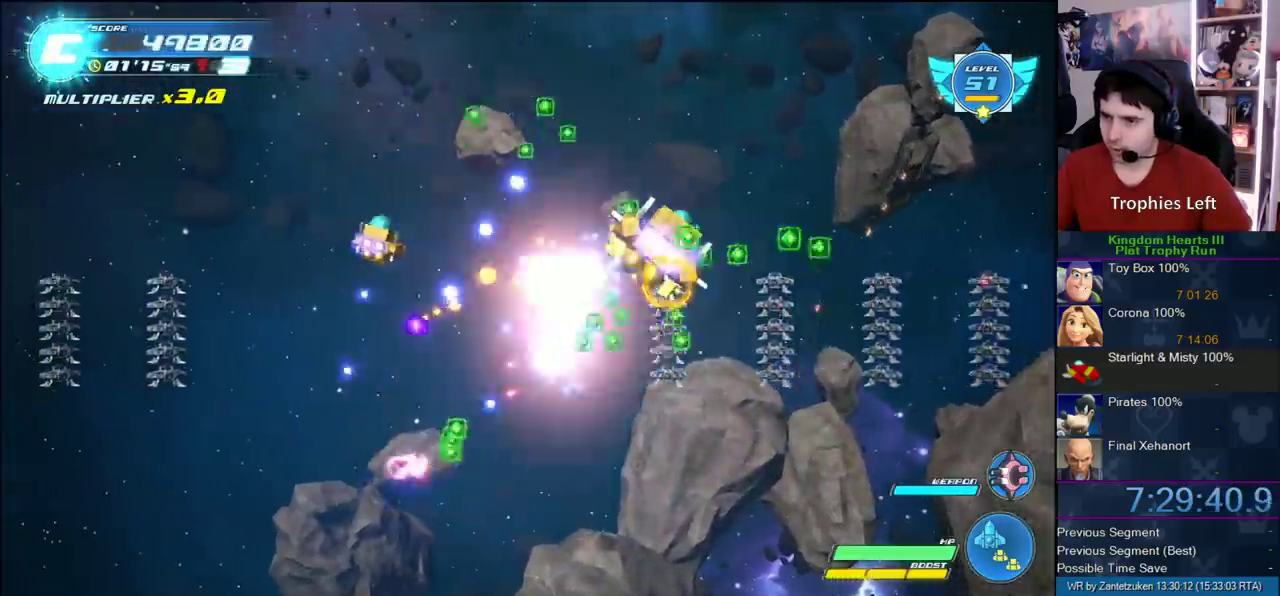
{"buttons": ["R2"], "left_stick": "up-left", "right_stick": "center"}
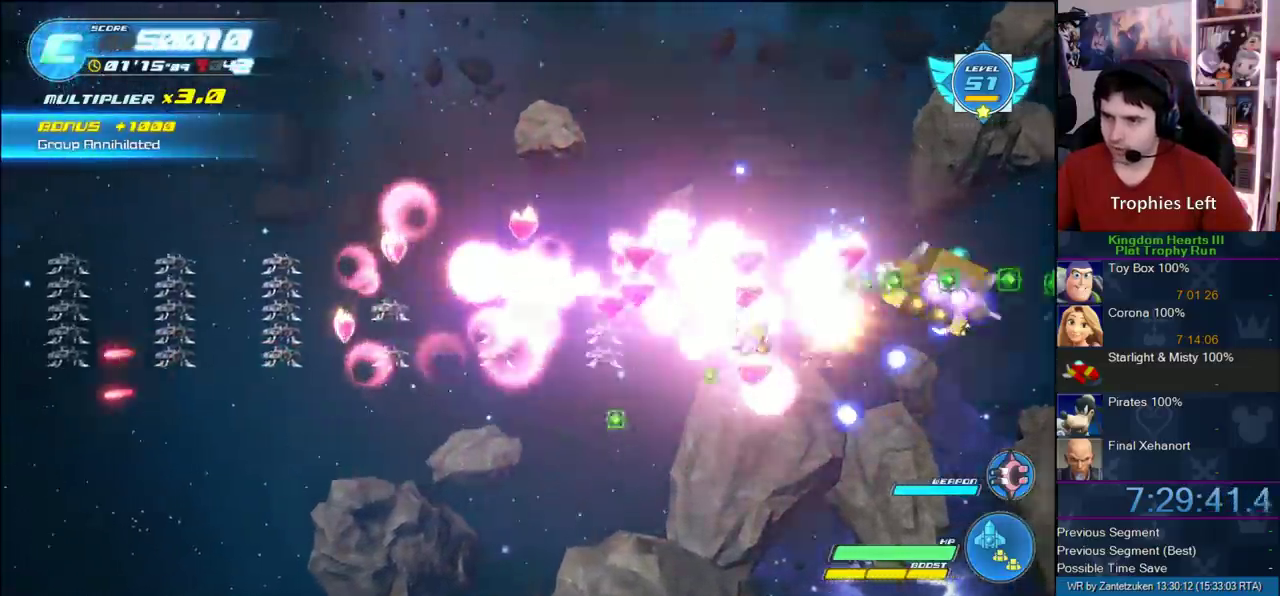
{"buttons": ["R2"], "left_stick": "left", "right_stick": "center"}
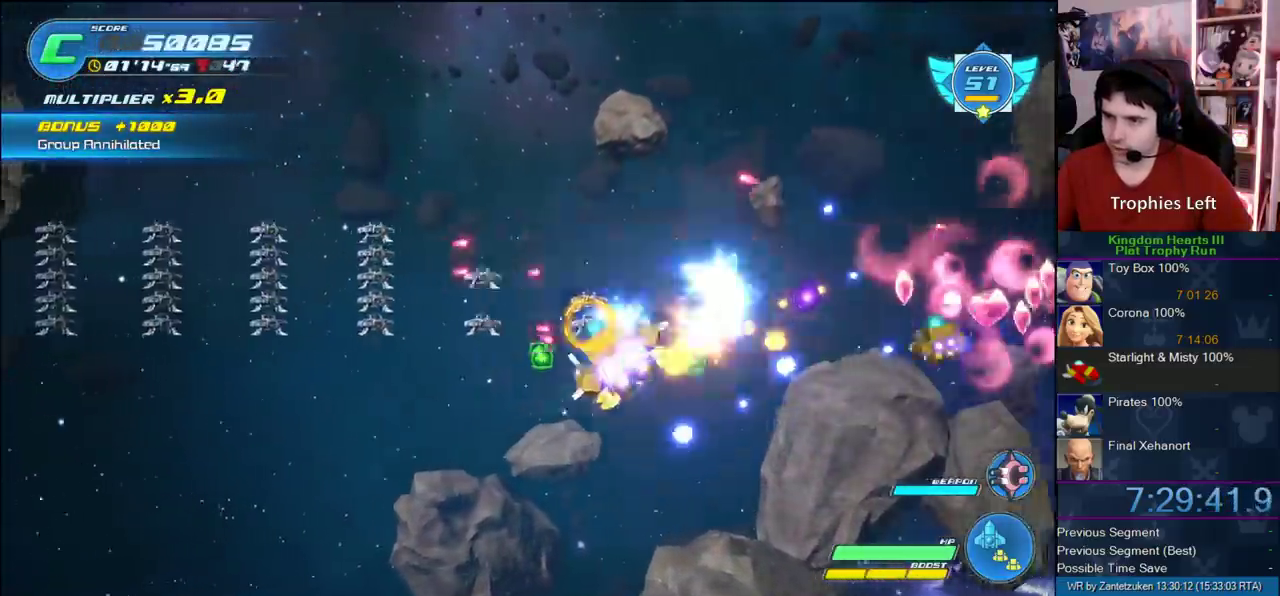
{"buttons": ["R2"], "left_stick": "left", "right_stick": "center"}
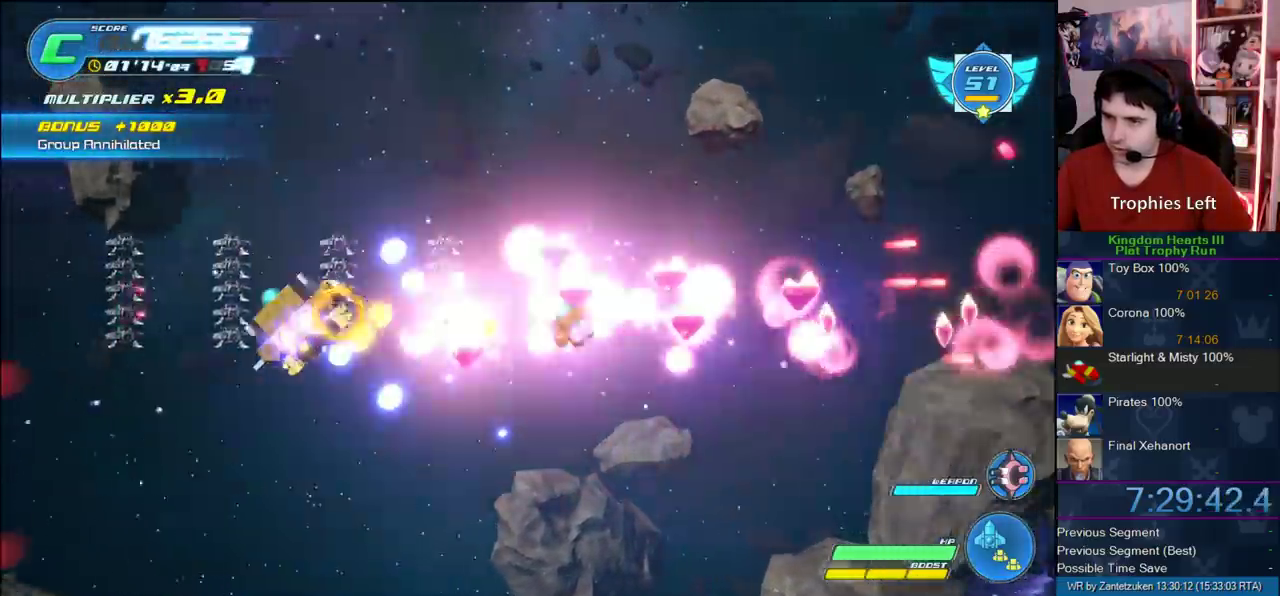
{"buttons": [], "left_stick": "right", "right_stick": "center"}
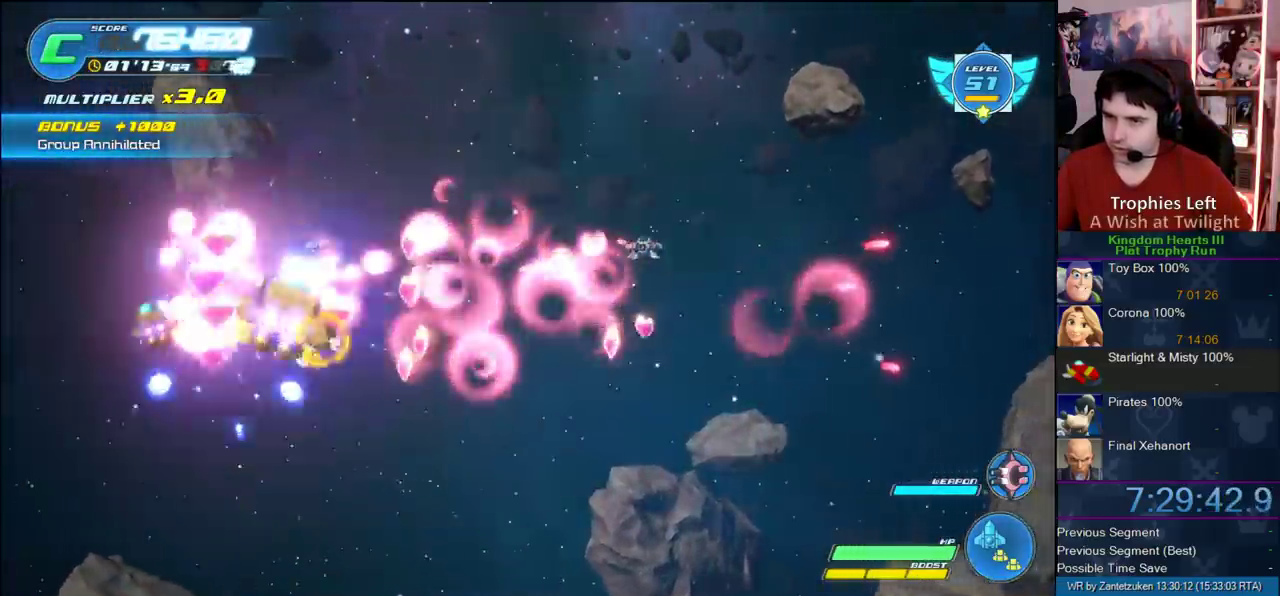
{"buttons": ["R2"], "left_stick": "center", "right_stick": "center"}
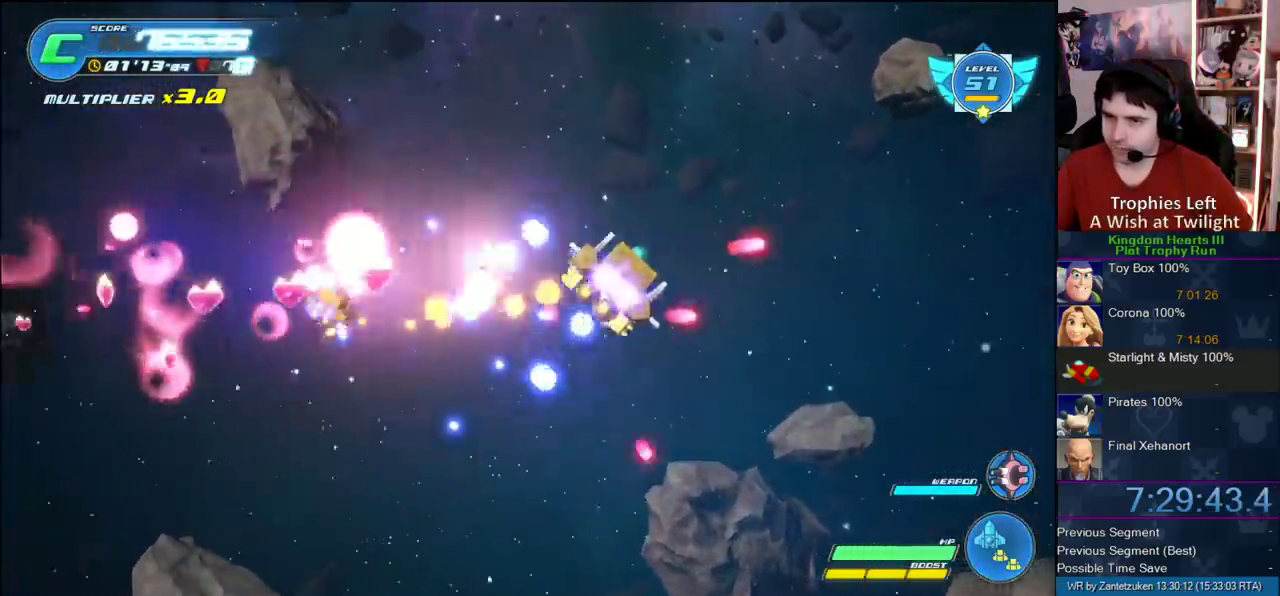
{"buttons": [], "left_stick": "up", "right_stick": "center"}
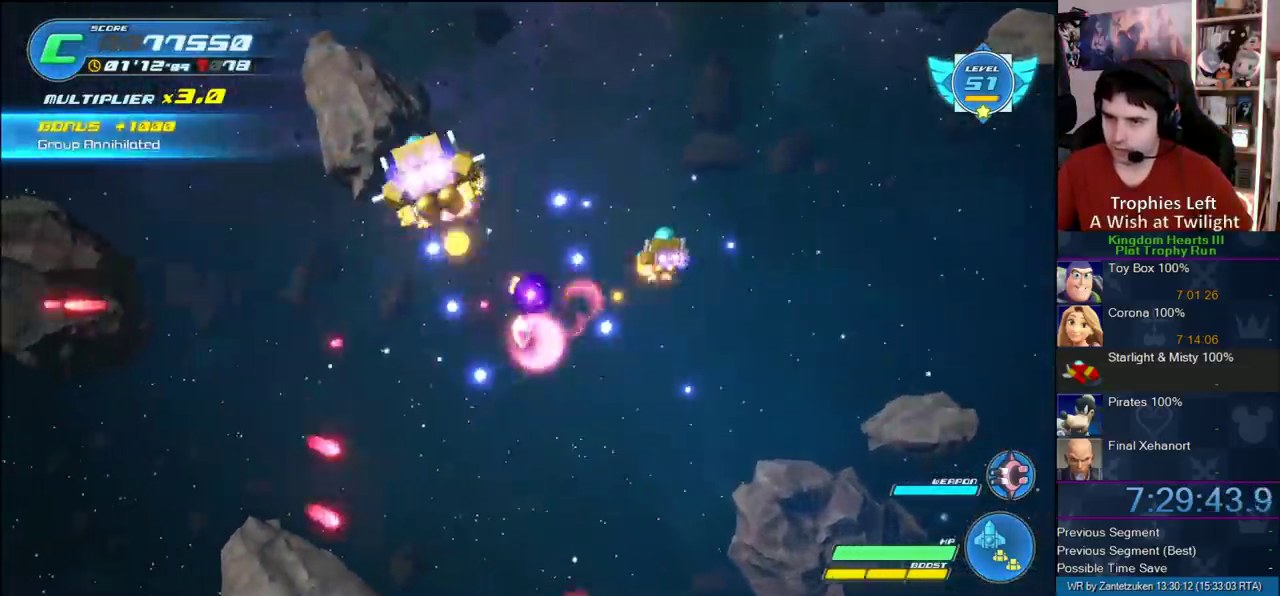
{"buttons": ["R2"], "left_stick": "down", "right_stick": "center"}
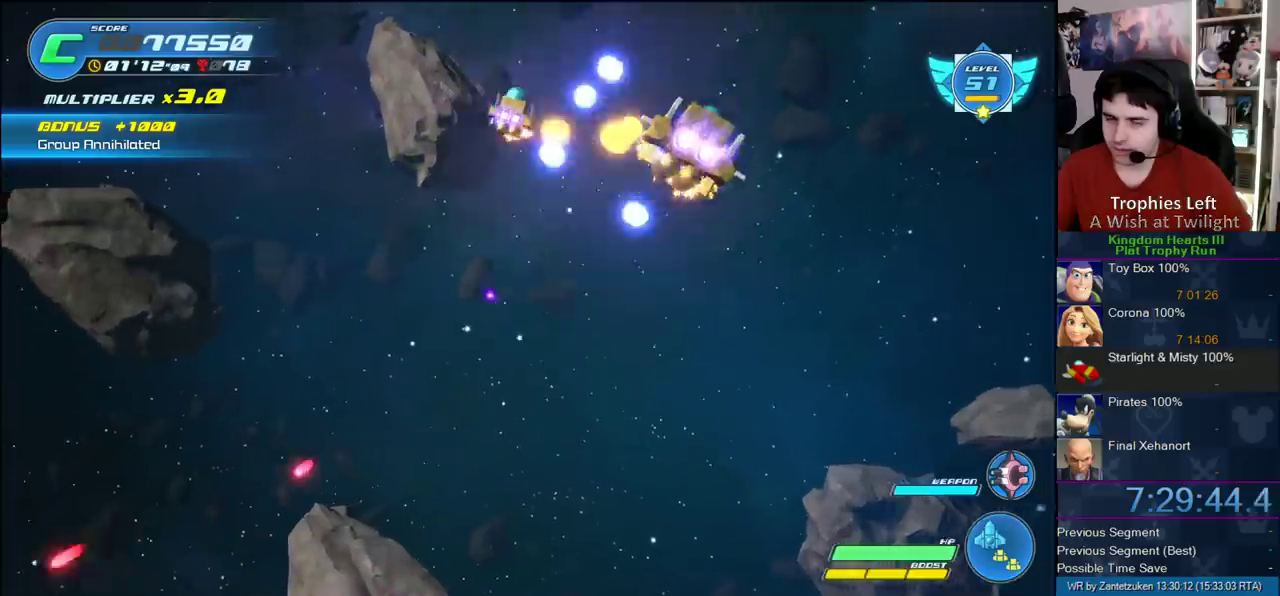
{"buttons": ["R2"], "left_stick": "up-right", "right_stick": "center"}
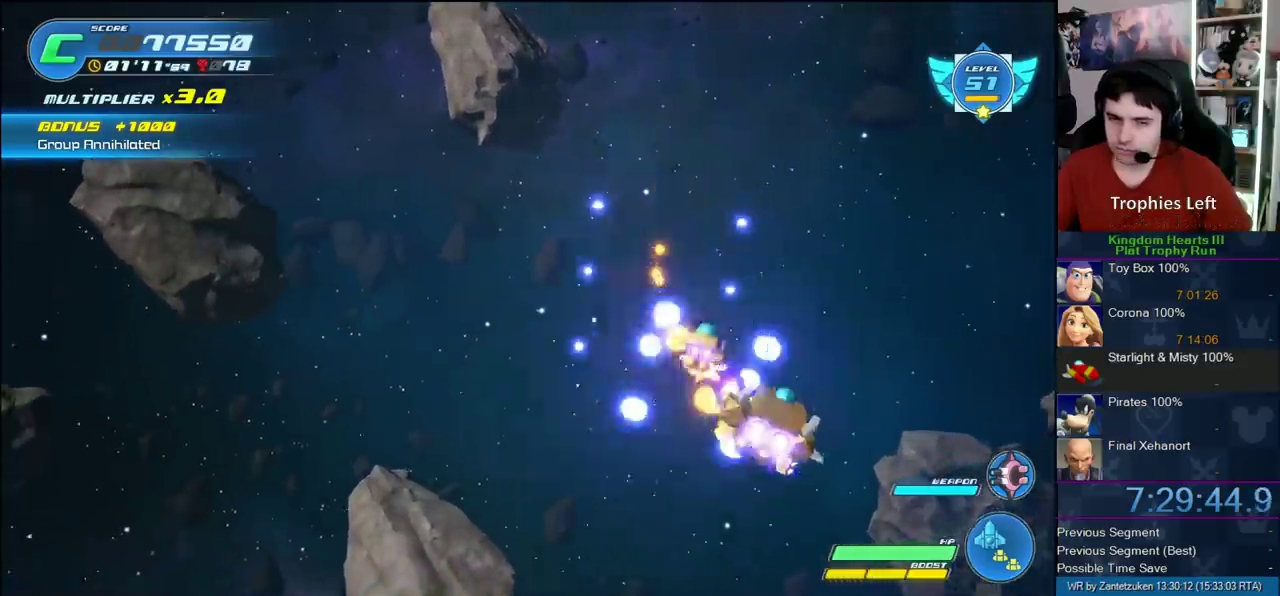
{"buttons": [], "left_stick": "up-left", "right_stick": "center"}
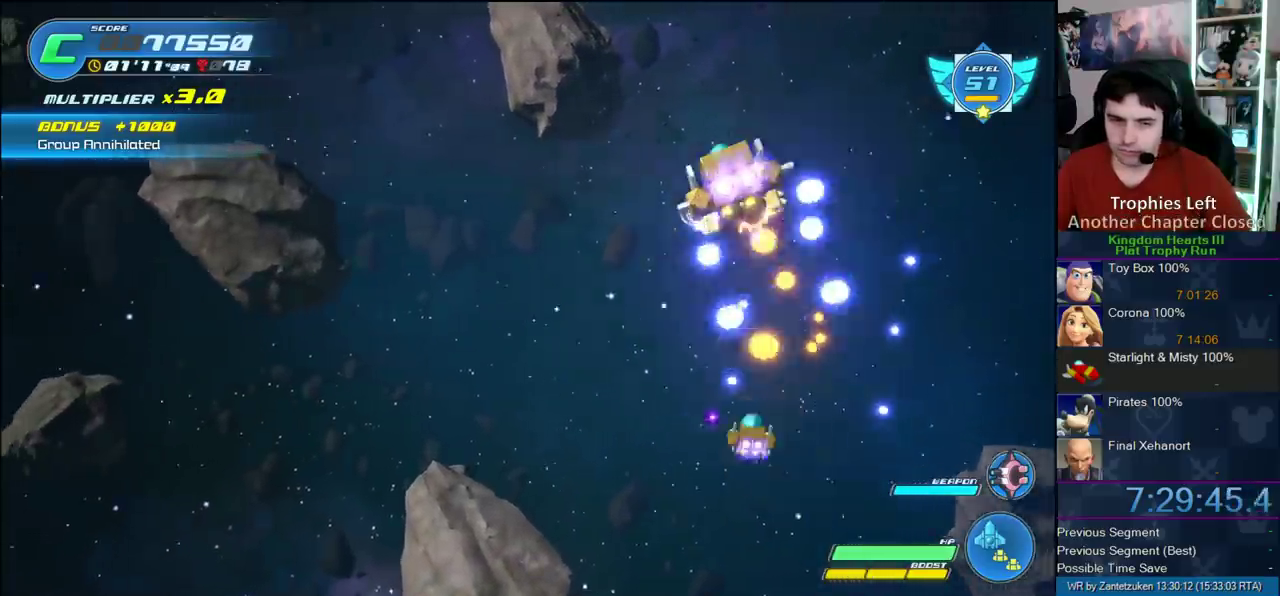
{"buttons": ["R2"], "left_stick": "down", "right_stick": "center", "events": [[17, "R2", "down"], [133, "left_stick", "right"], [350, "left_stick", "down-left"], [483, "left_stick", "down"]]}